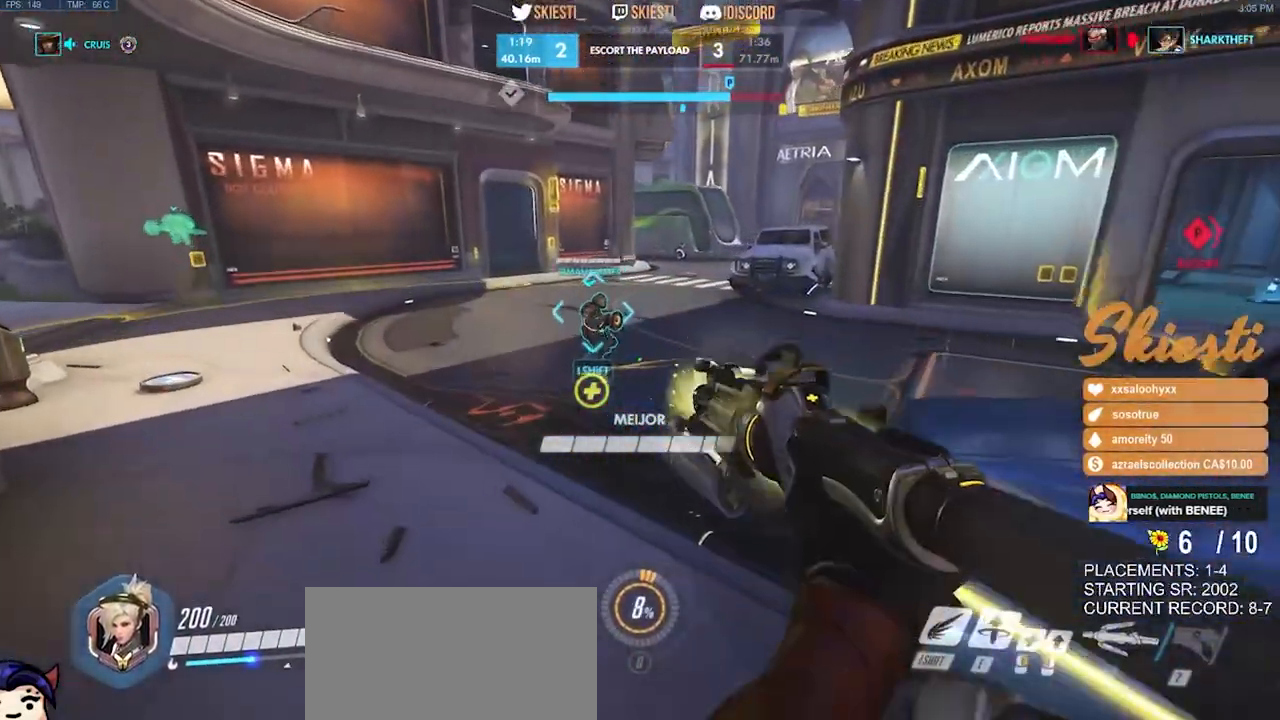
Gameplay with keyboard and mouse; each line is a JSON object with the keys and mouse buttons held at the frame after it. "events" lists presses ("down") and releases ("up") of "a", "ctrl", "d", "e", "q", "s", "shift", "space", "w", "mouse_left", "mouse_wheel", "mouse_right", "mouse_mb4" and "mouse_mb5" between this image and that frame as [ms after this image, input, new state], when the widget could be followed in between. "mouse_left", "mouse_wheel", "mouse_right", "mouse_mb4", "mouse_mb5" = the "left", "wheel", "right", "mb4", "mb5" buttons of the "mouse" list. No other keys are recorded. "wheel" means that the mouse wheel is clicked or scrolled. Mouse movement is not recorded.
{"keys": ["a", "s"], "mouse": ["right"], "events": [[283, "w", "up"], [433, "s", "down"]]}
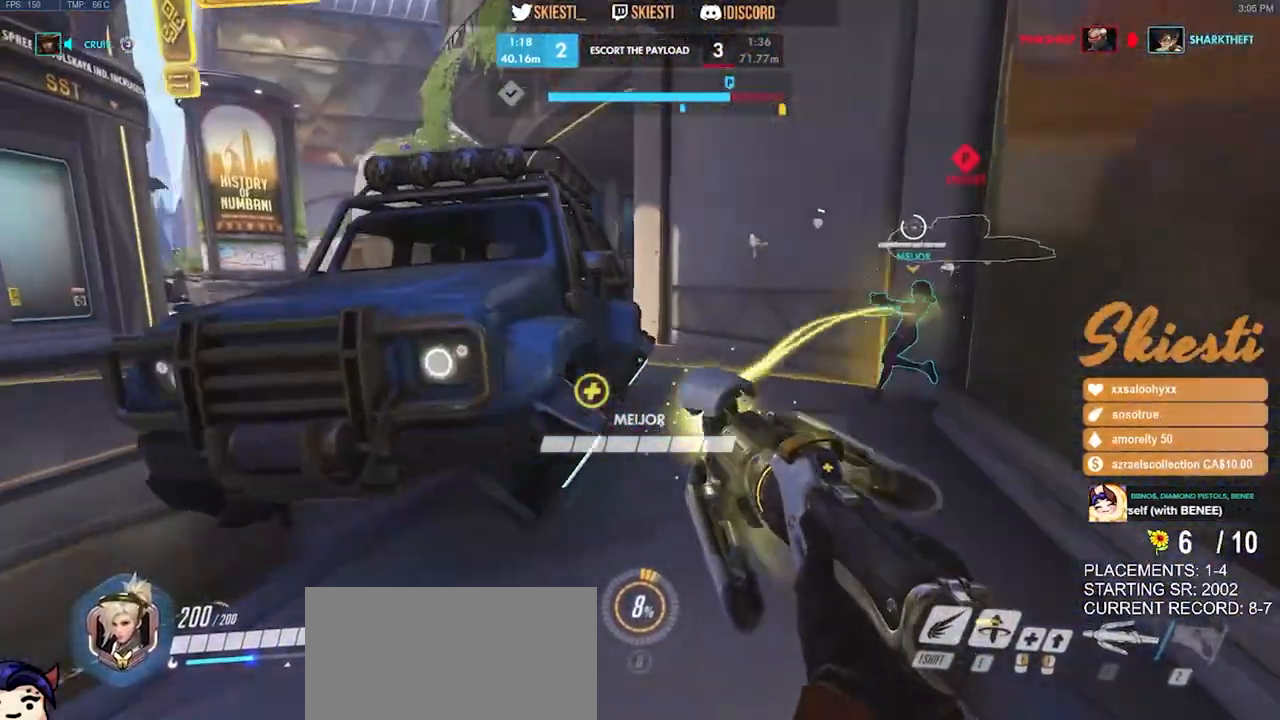
{"keys": ["a"], "mouse": ["left"], "events": [[33, "a", "up"], [83, "mouse_left", "down"], [300, "mouse_right", "up"], [333, "a", "down"], [466, "s", "up"]]}
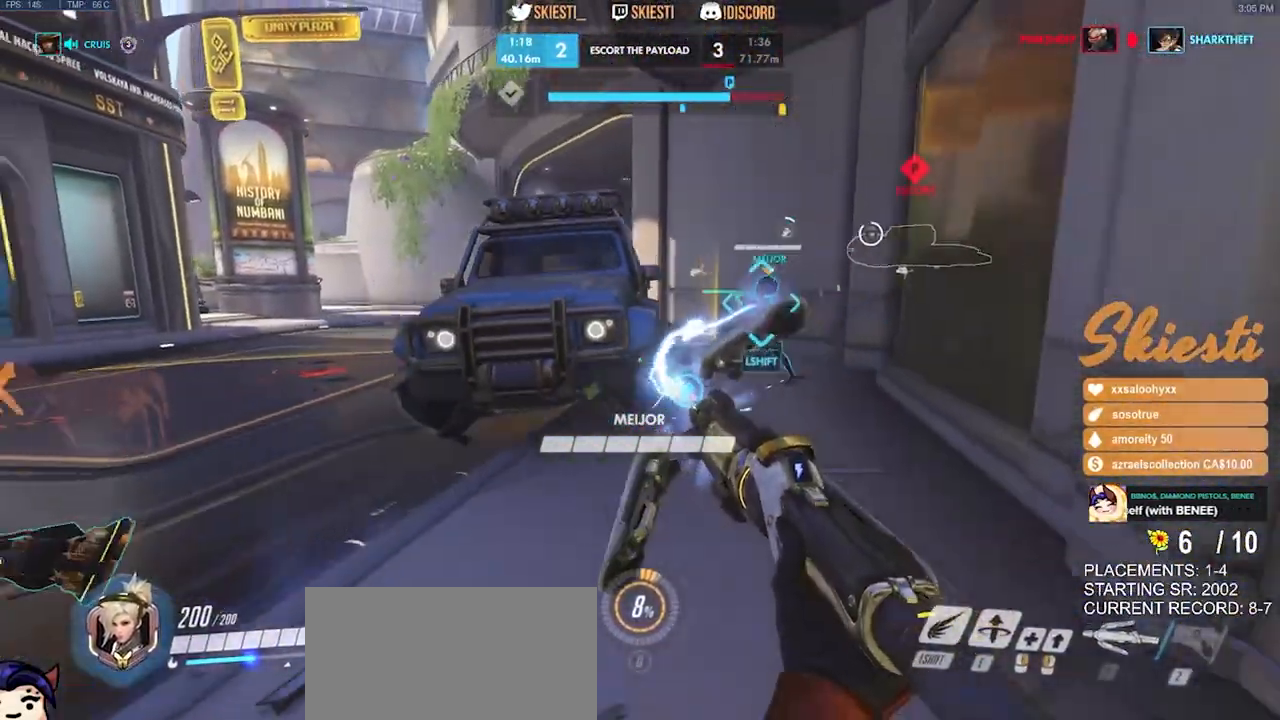
{"keys": ["a"], "mouse": ["left"], "events": [[83, "s", "down"], [200, "s", "up"]]}
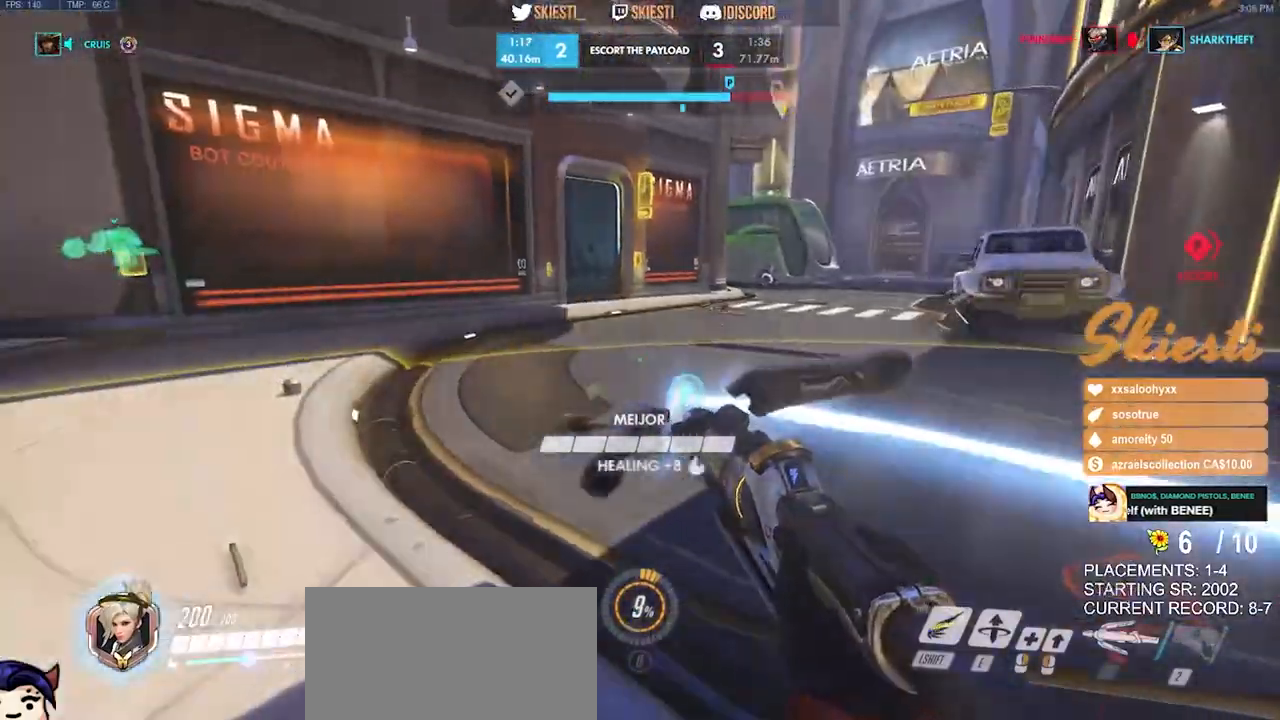
{"keys": ["a", "w"], "mouse": ["left"], "events": [[83, "w", "down"]]}
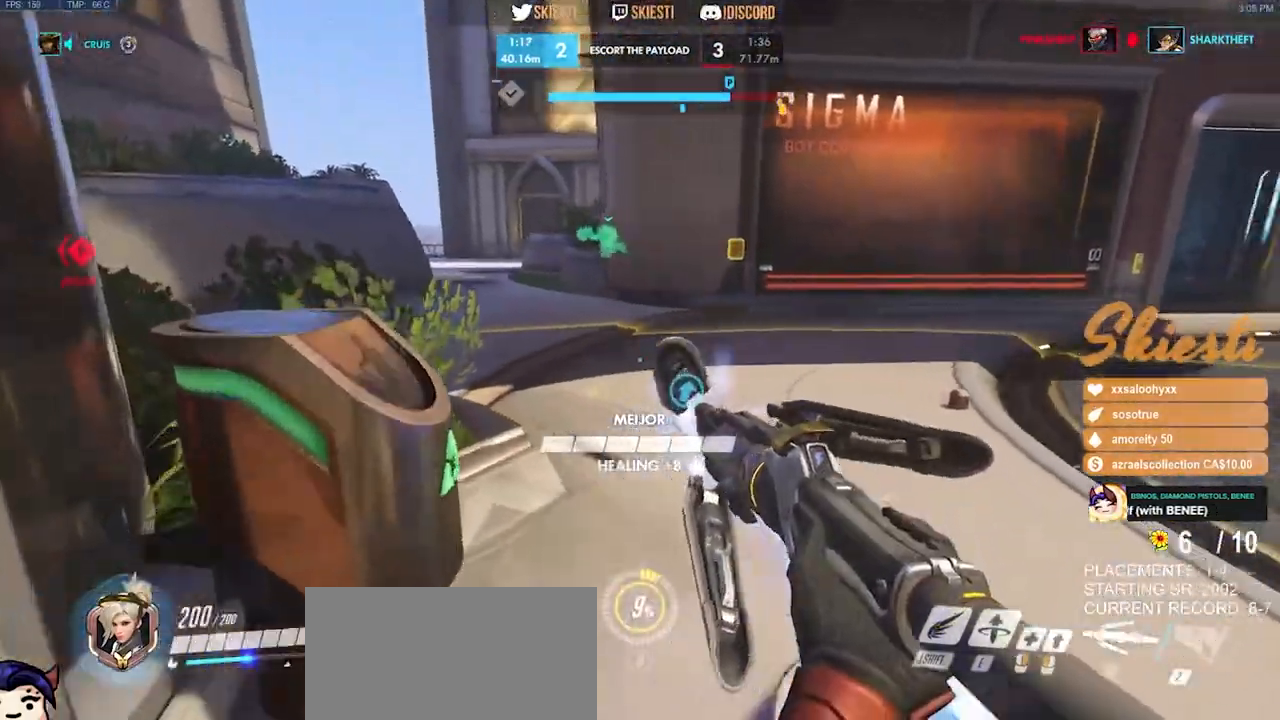
{"keys": ["a", "s"], "mouse": ["left"], "events": [[83, "space", "down"], [150, "w", "up"], [233, "space", "up"], [300, "s", "down"]]}
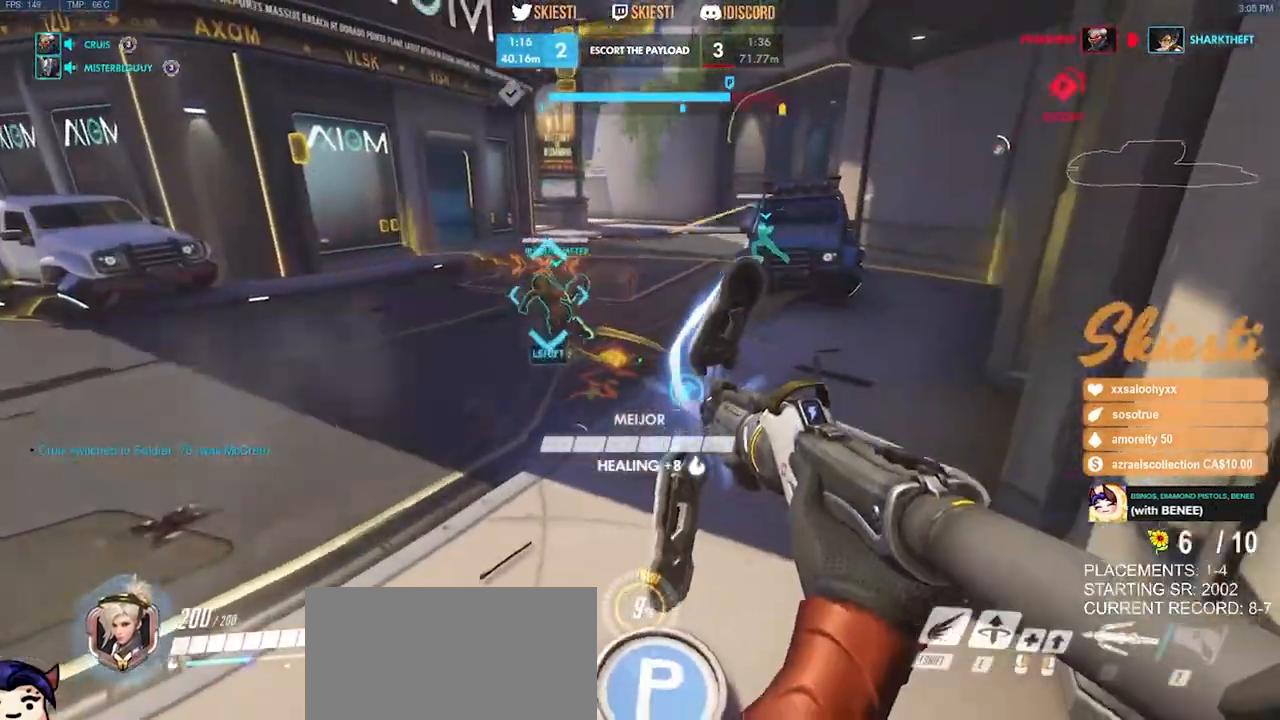
{"keys": ["s"], "mouse": ["left"], "events": [[16, "a", "up"]]}
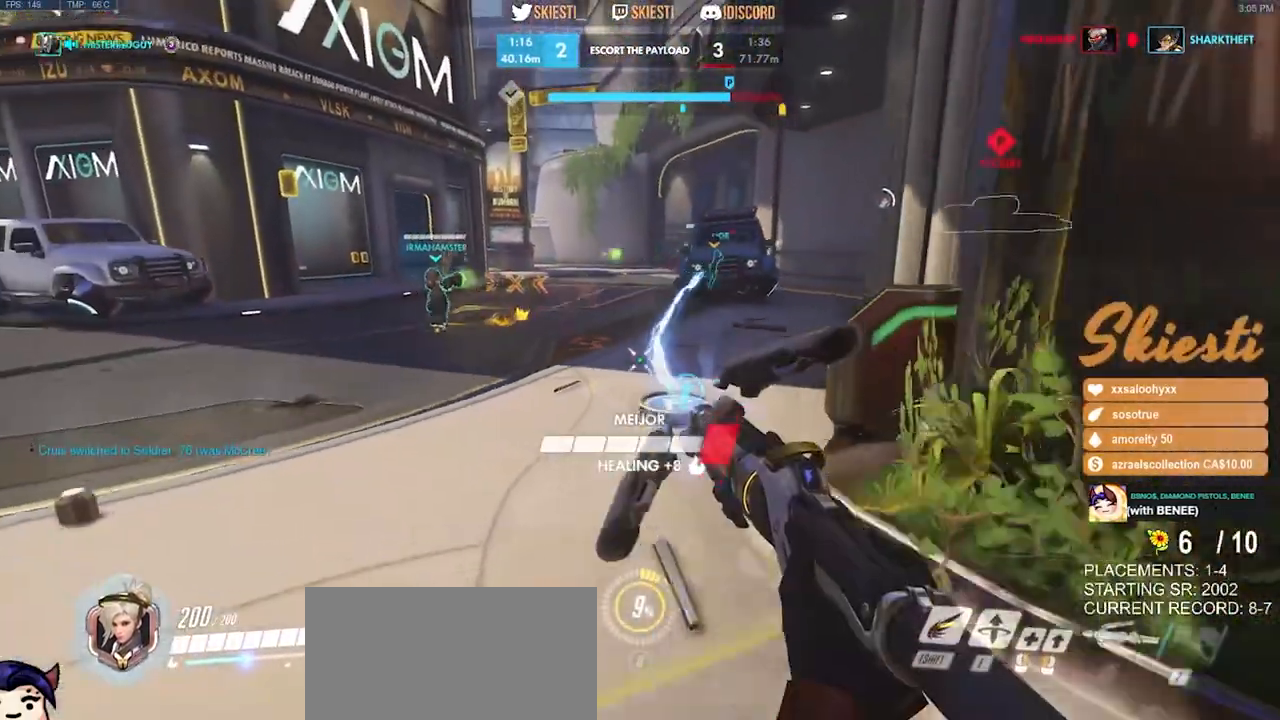
{"keys": ["s", "shift"], "mouse": ["left", "right"], "events": [[166, "shift", "down"], [450, "mouse_right", "down"]]}
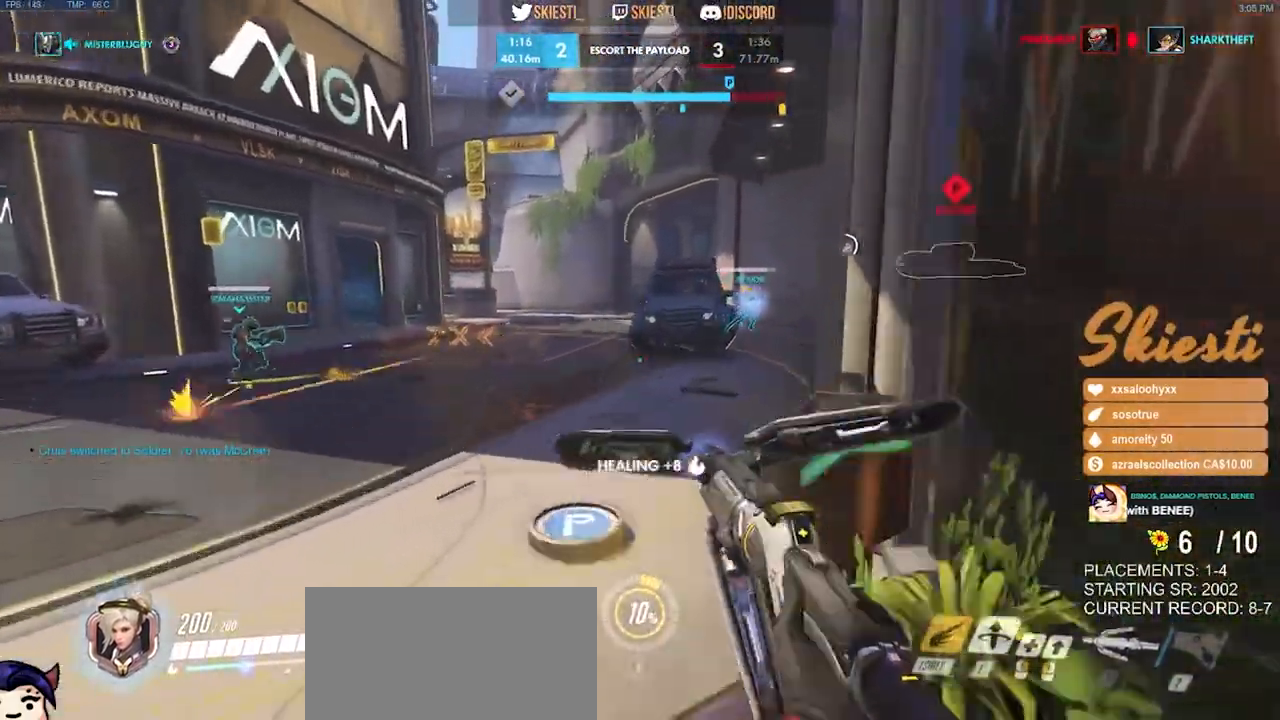
{"keys": ["d"], "mouse": ["right"], "events": [[283, "d", "down"], [300, "s", "up"], [350, "shift", "up"], [483, "mouse_left", "up"]]}
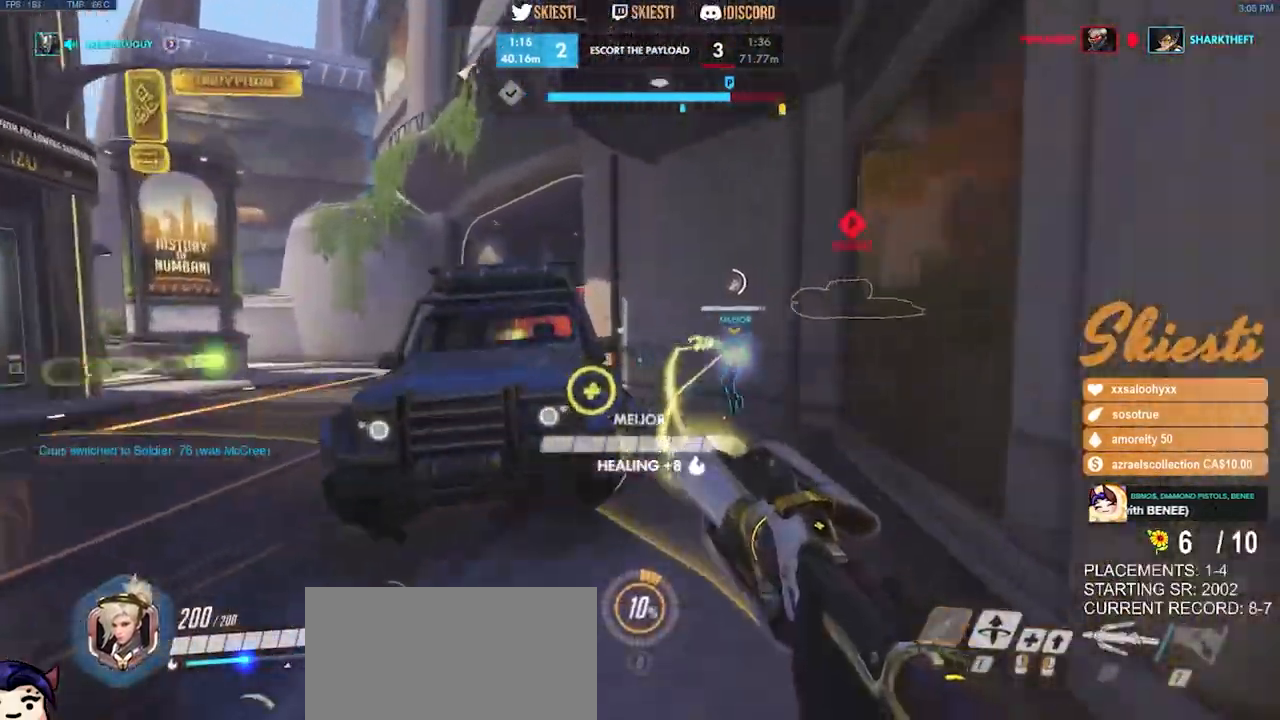
{"keys": ["a", "s"], "mouse": ["right"], "events": [[50, "s", "down"], [83, "d", "up"], [250, "a", "down"]]}
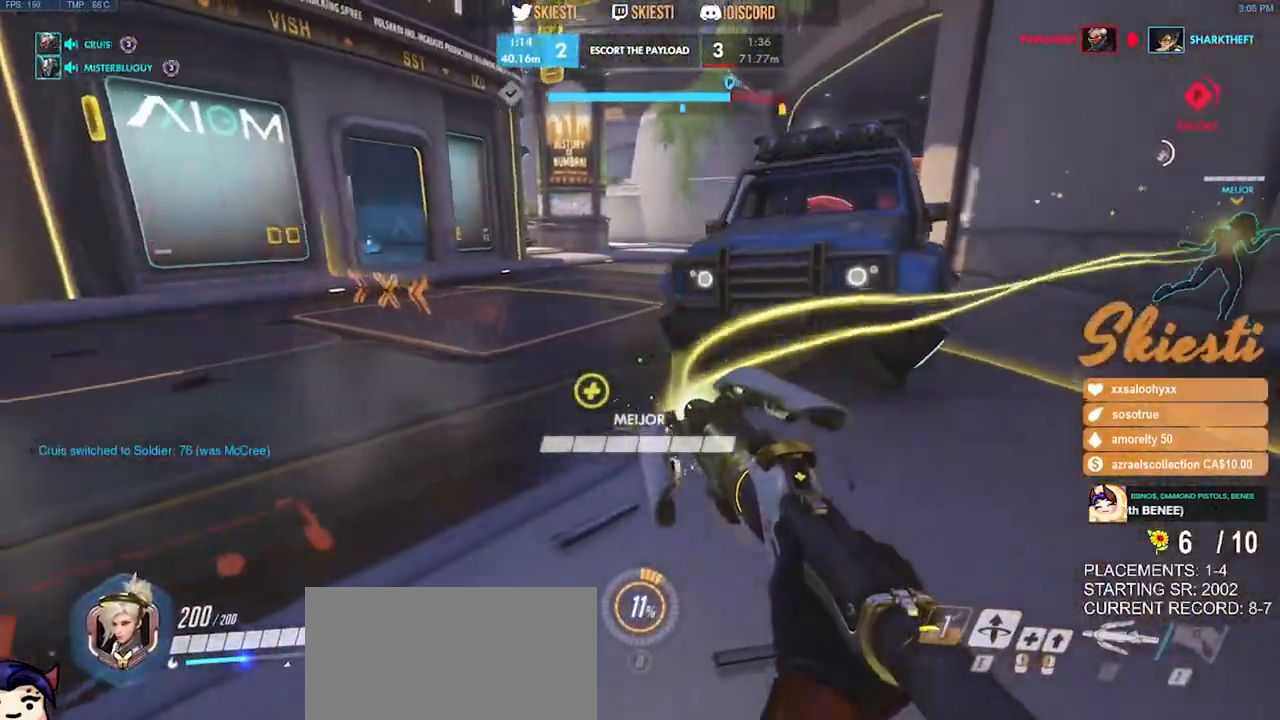
{"keys": ["a"], "mouse": ["left"], "events": [[233, "mouse_left", "down"], [333, "mouse_right", "up"], [350, "space", "down"], [400, "s", "up"], [466, "space", "up"]]}
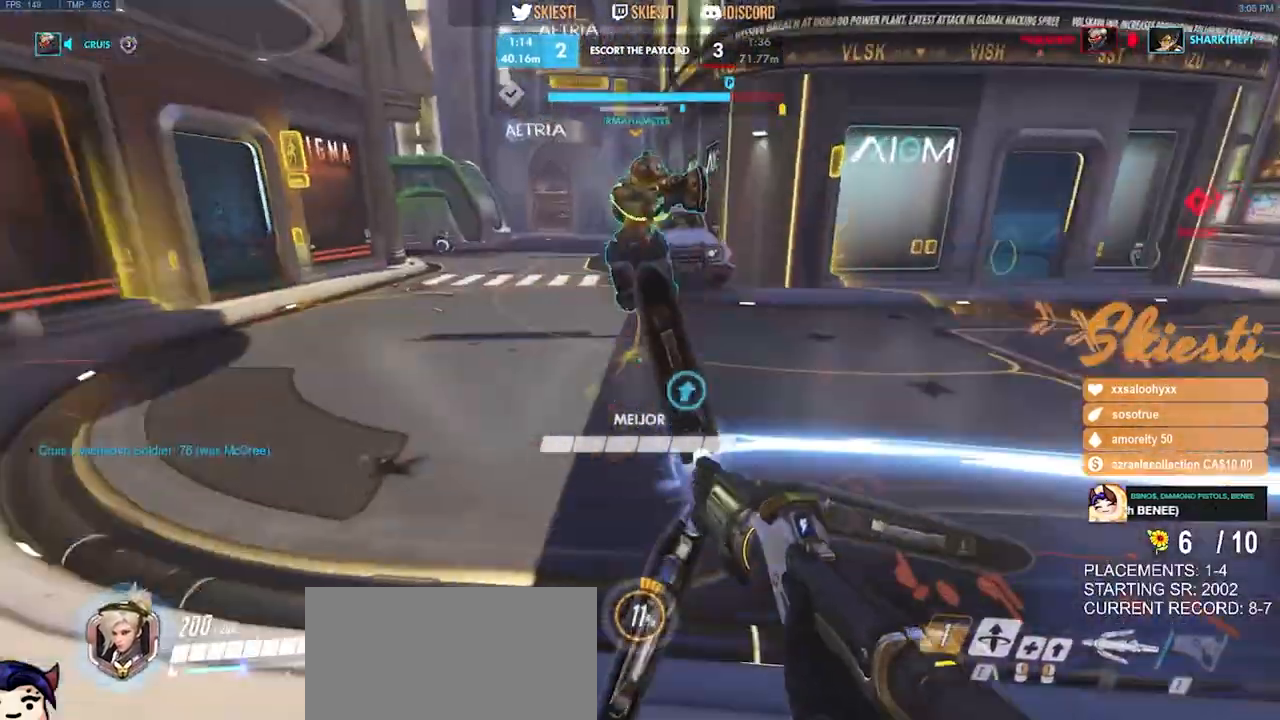
{"keys": ["a", "s"], "mouse": ["left", "right"], "events": [[266, "mouse_right", "down"], [433, "s", "down"]]}
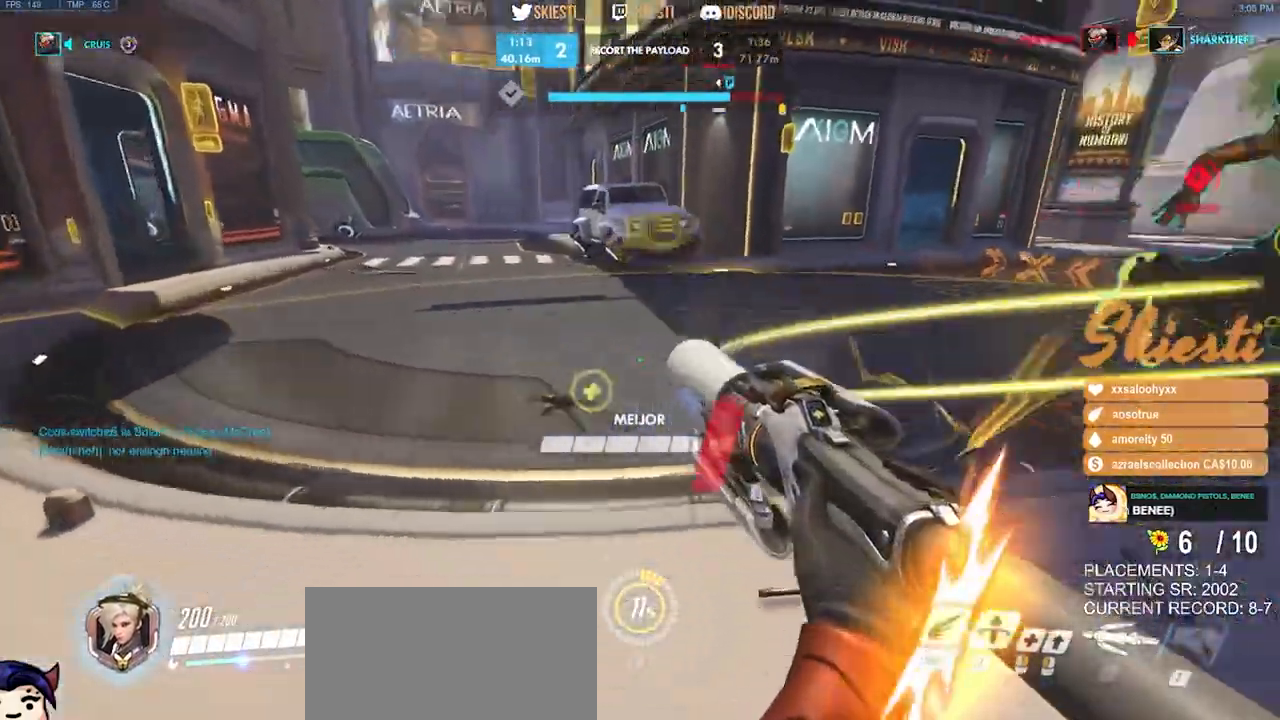
{"keys": ["s"], "mouse": ["right"], "events": [[150, "a", "up"], [166, "space", "down"], [300, "mouse_left", "up"], [366, "space", "up"]]}
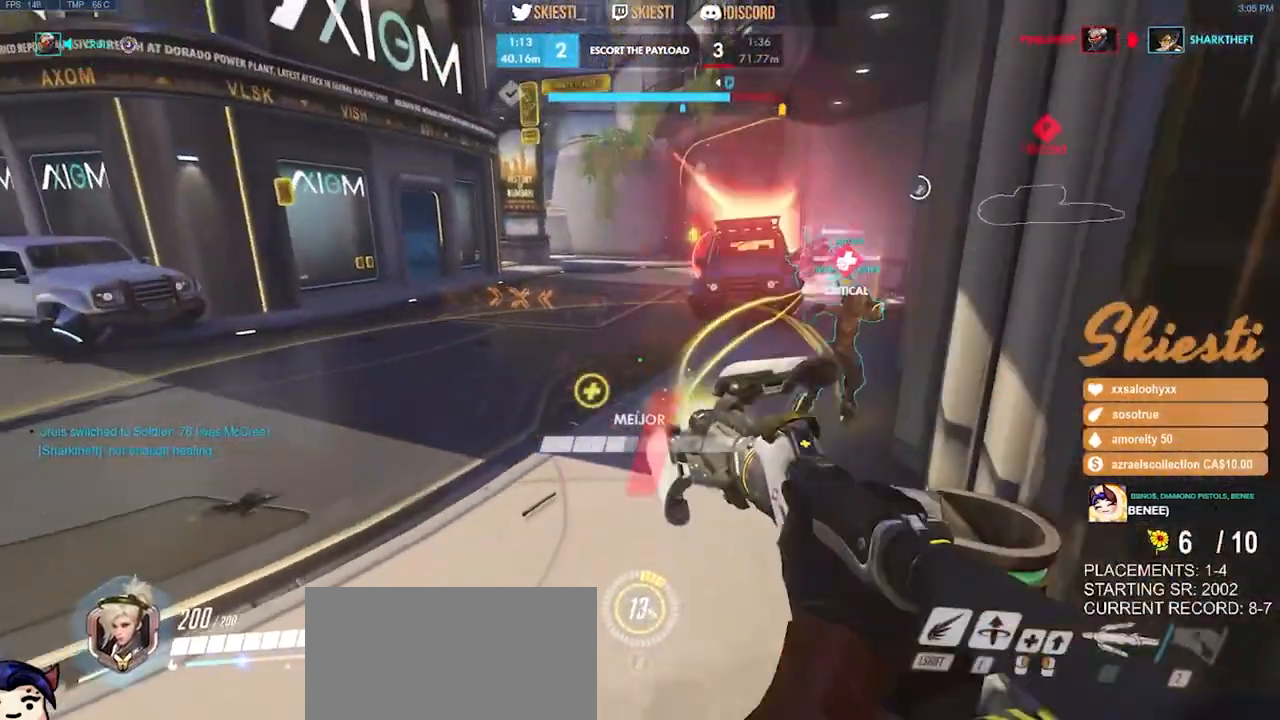
{"keys": ["a", "s"], "mouse": ["right"], "events": [[216, "a", "down"]]}
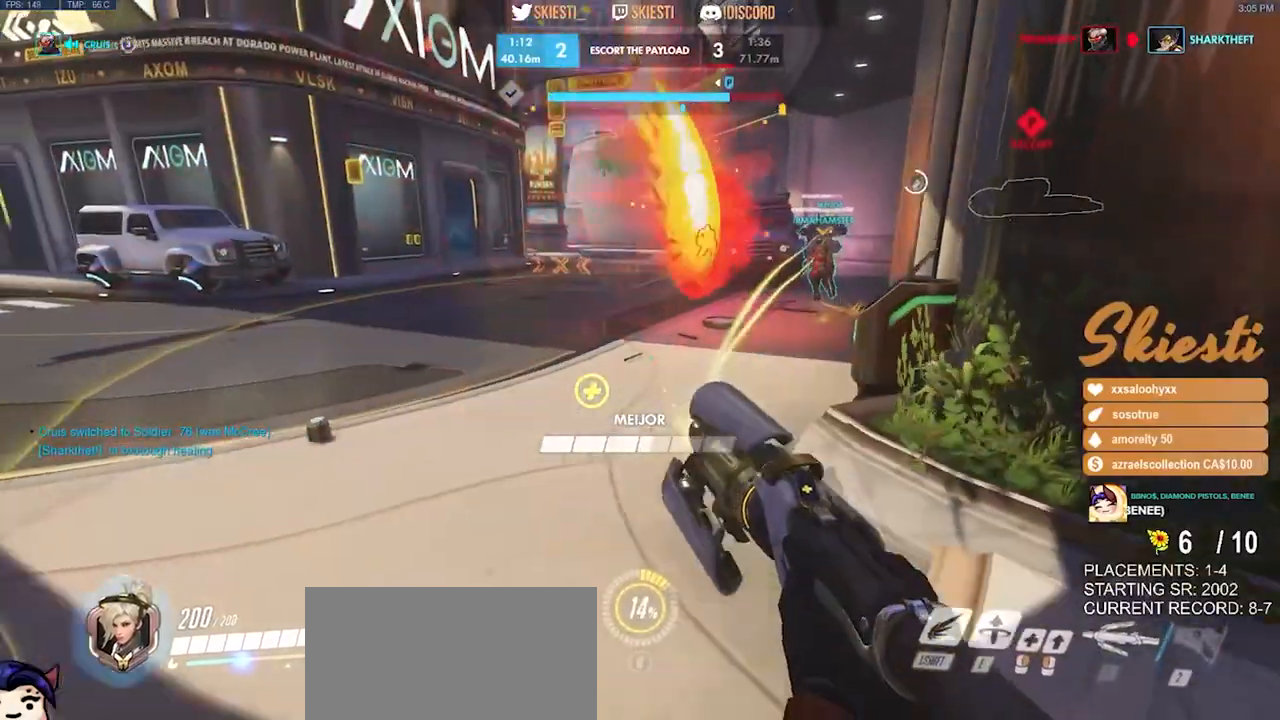
{"keys": ["a", "s"], "mouse": ["right"], "events": []}
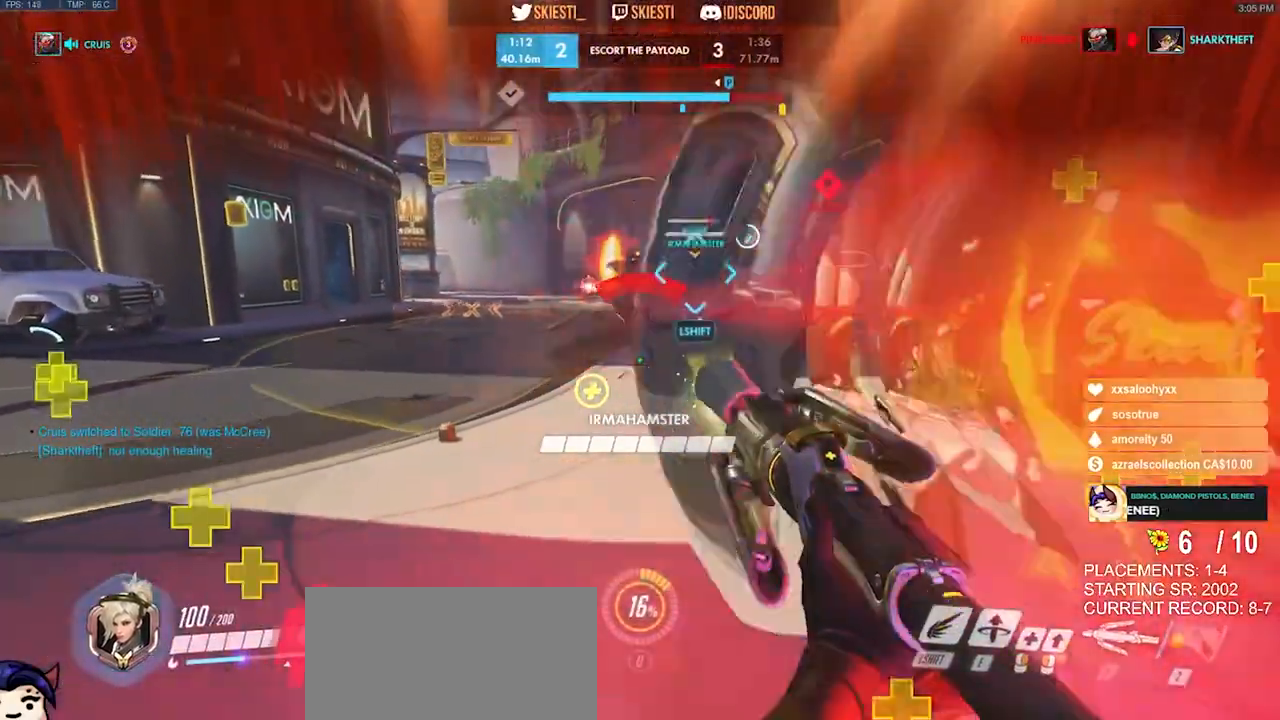
{"keys": ["d"], "mouse": ["right"], "events": [[66, "d", "down"], [116, "a", "up"], [116, "s", "up"]]}
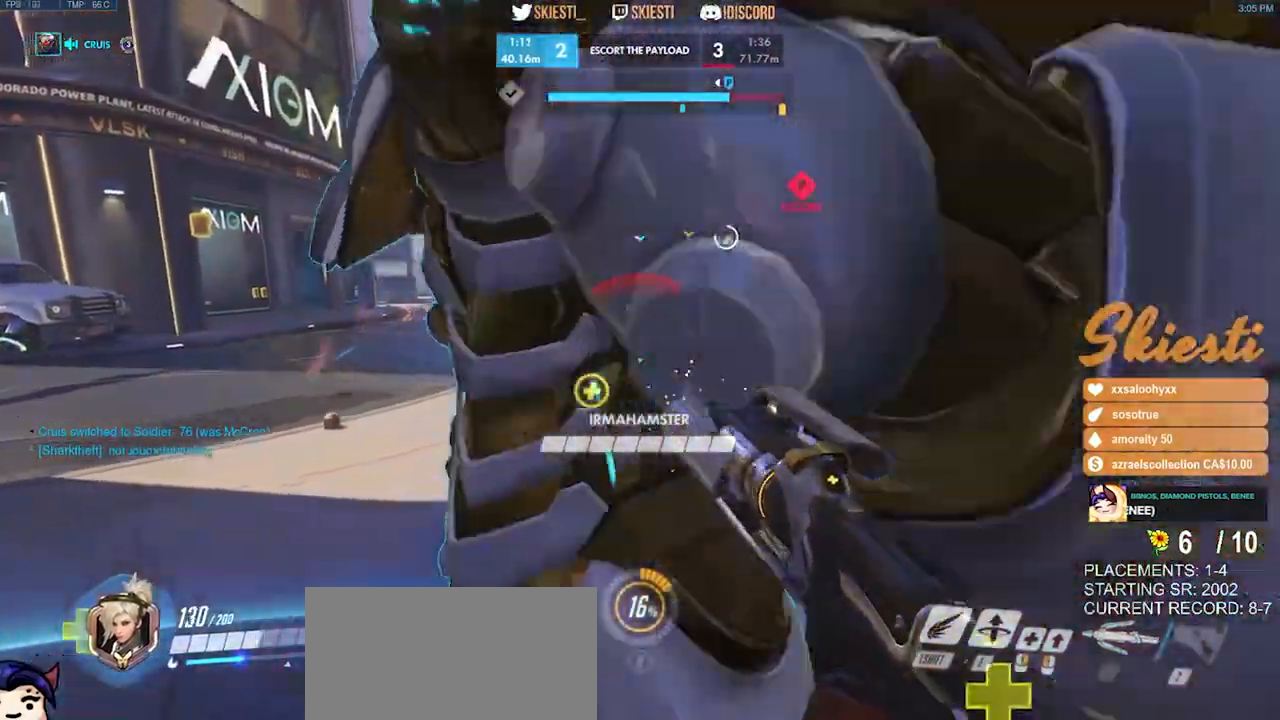
{"keys": ["d"], "mouse": ["left"], "events": [[16, "shift", "down"], [83, "shift", "up"], [233, "mouse_left", "down"], [483, "mouse_right", "up"]]}
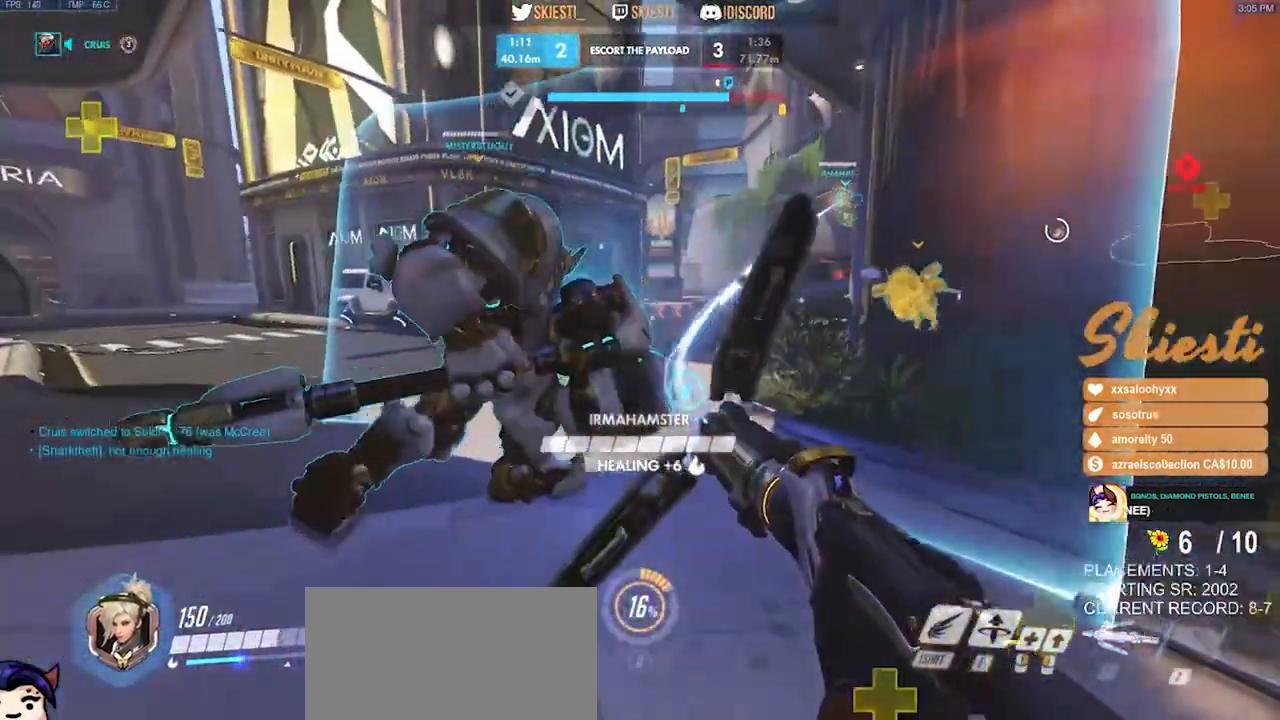
{"keys": ["a"], "mouse": ["left"], "events": [[83, "mouse_left", "up"], [116, "w", "down"], [150, "mouse_left", "down"], [166, "d", "up"], [200, "a", "down"], [250, "w", "up"], [383, "s", "down"], [483, "s", "up"]]}
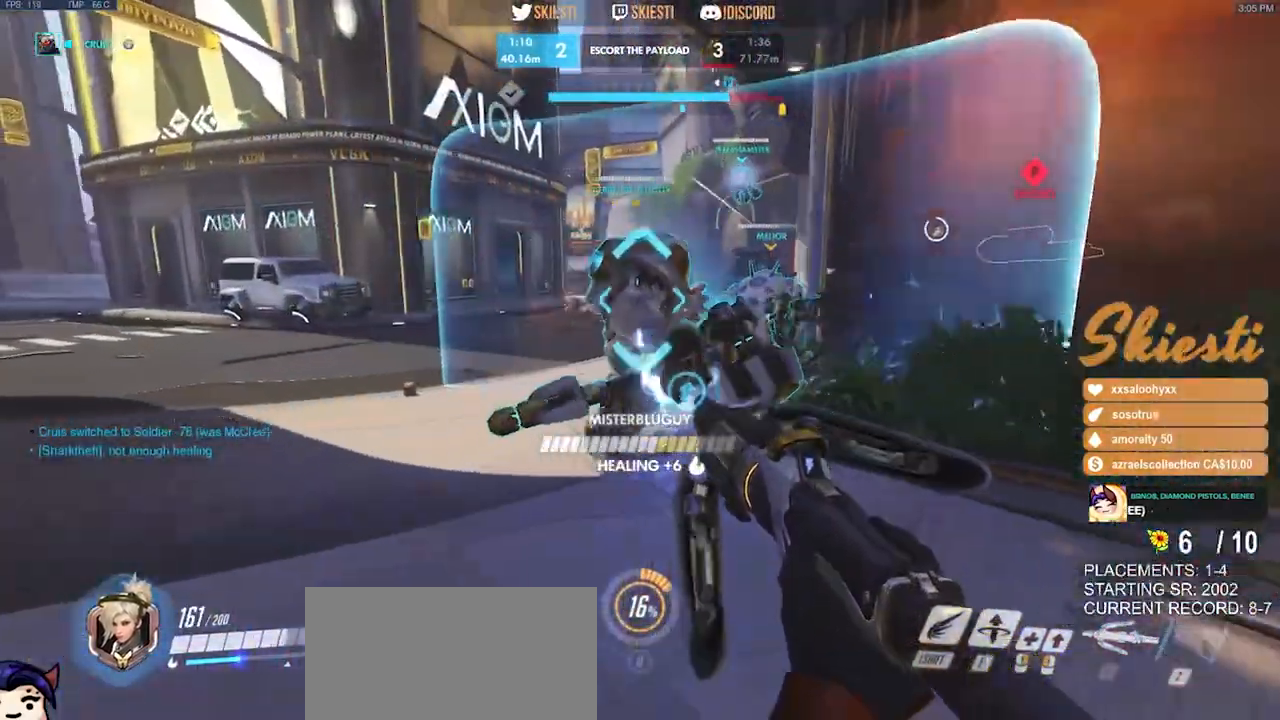
{"keys": ["s"], "mouse": ["left", "right"], "events": [[83, "s", "down"], [133, "a", "up"], [166, "mouse_right", "down"]]}
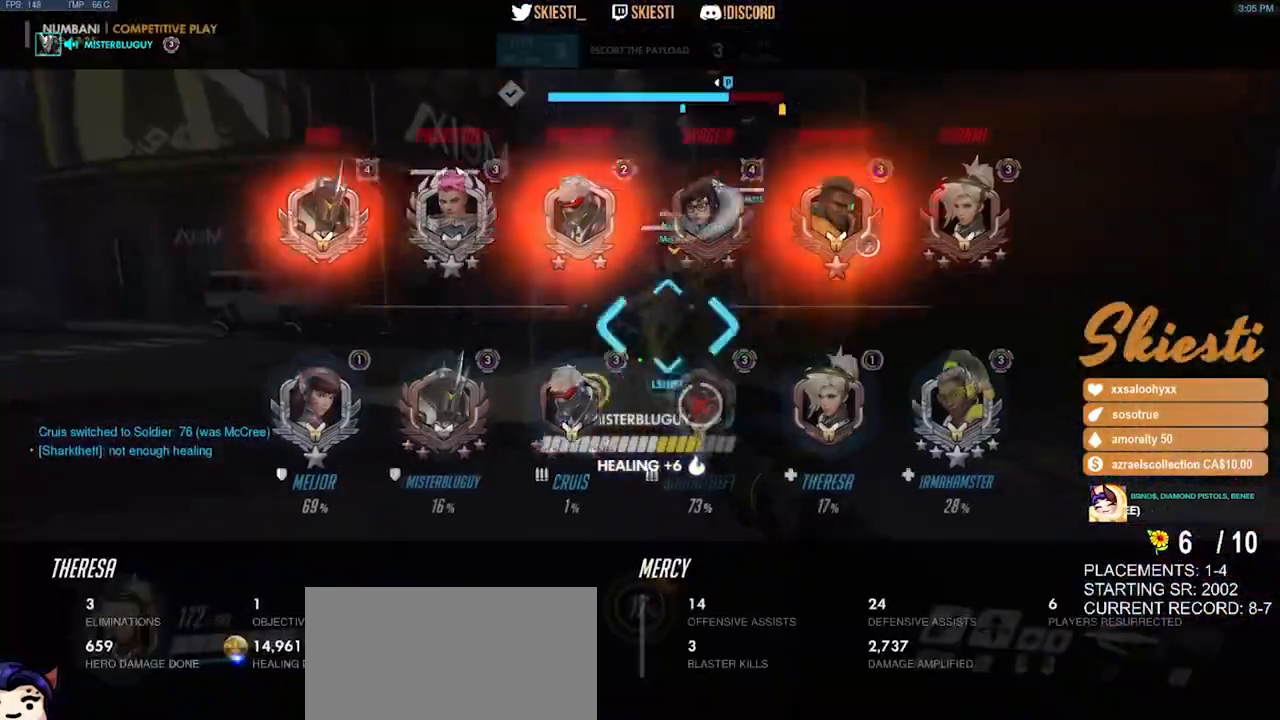
{"keys": ["d"], "mouse": ["right"], "events": [[233, "d", "down"], [333, "mouse_left", "up"], [366, "s", "up"]]}
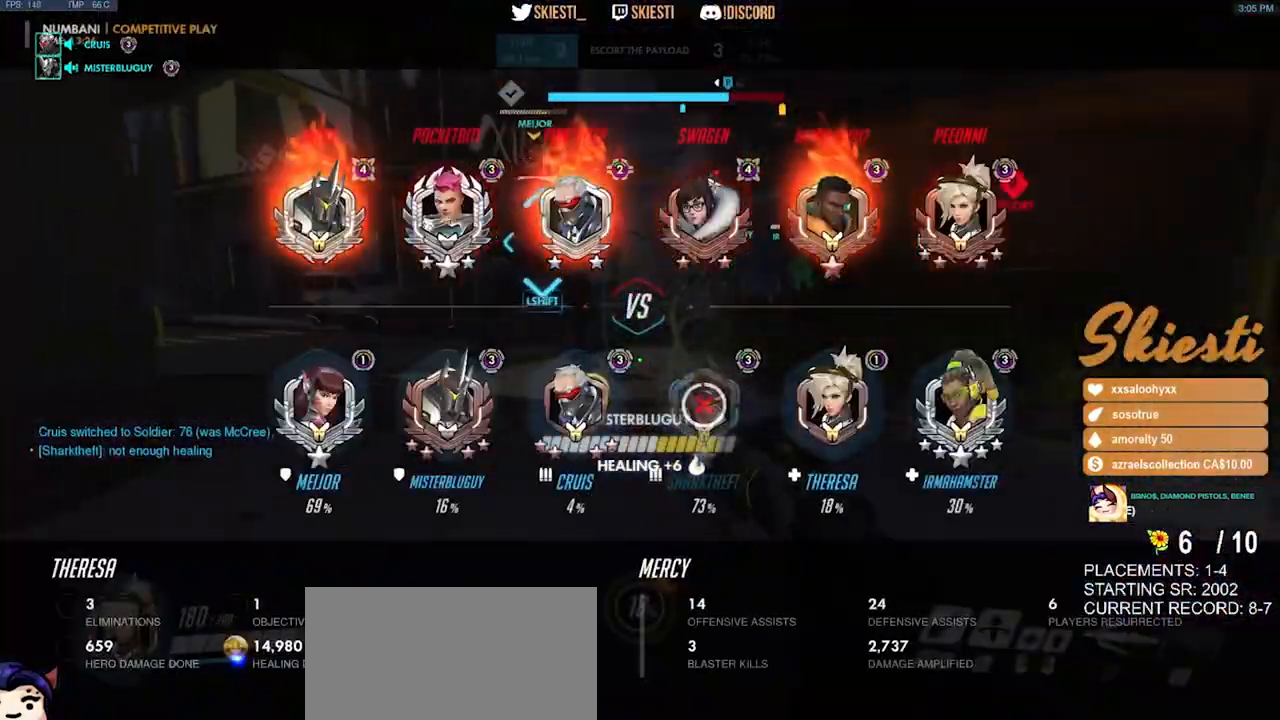
{"keys": ["d", "w"], "mouse": ["right"], "events": [[50, "w", "down"], [116, "space", "down"], [216, "space", "up"]]}
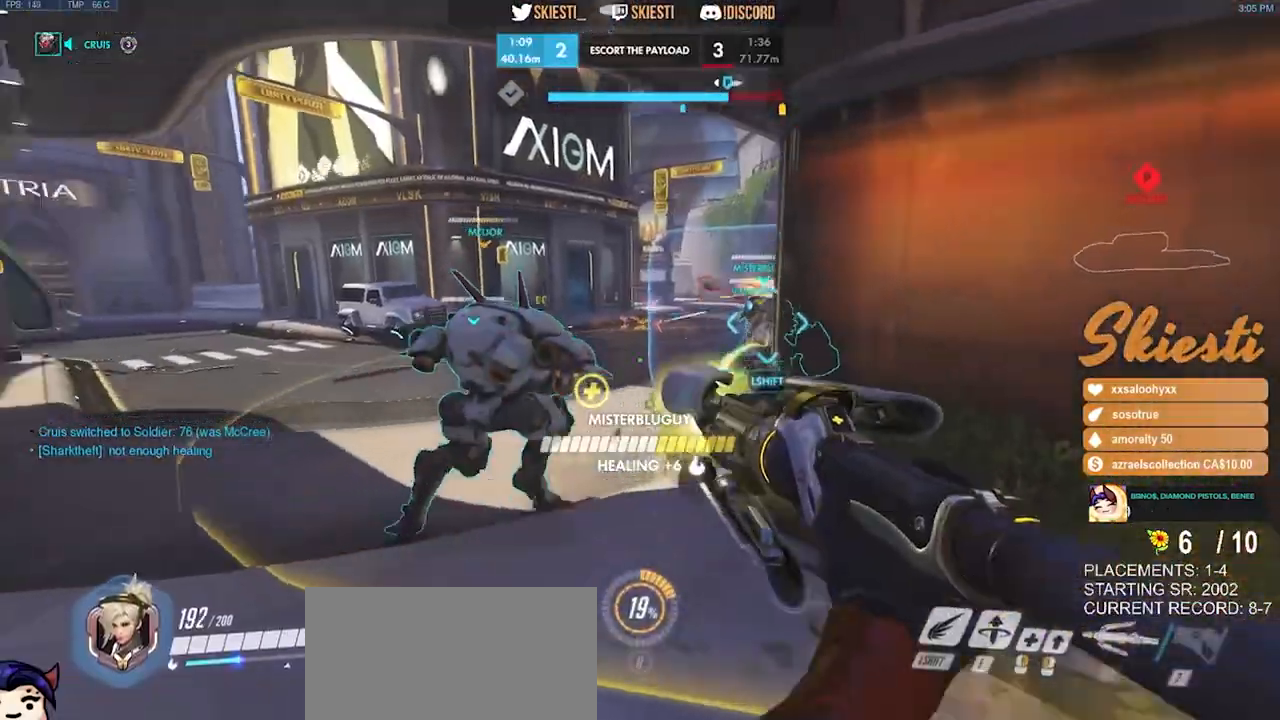
{"keys": ["a", "w"], "mouse": ["right"], "events": [[33, "a", "down"], [33, "d", "up"]]}
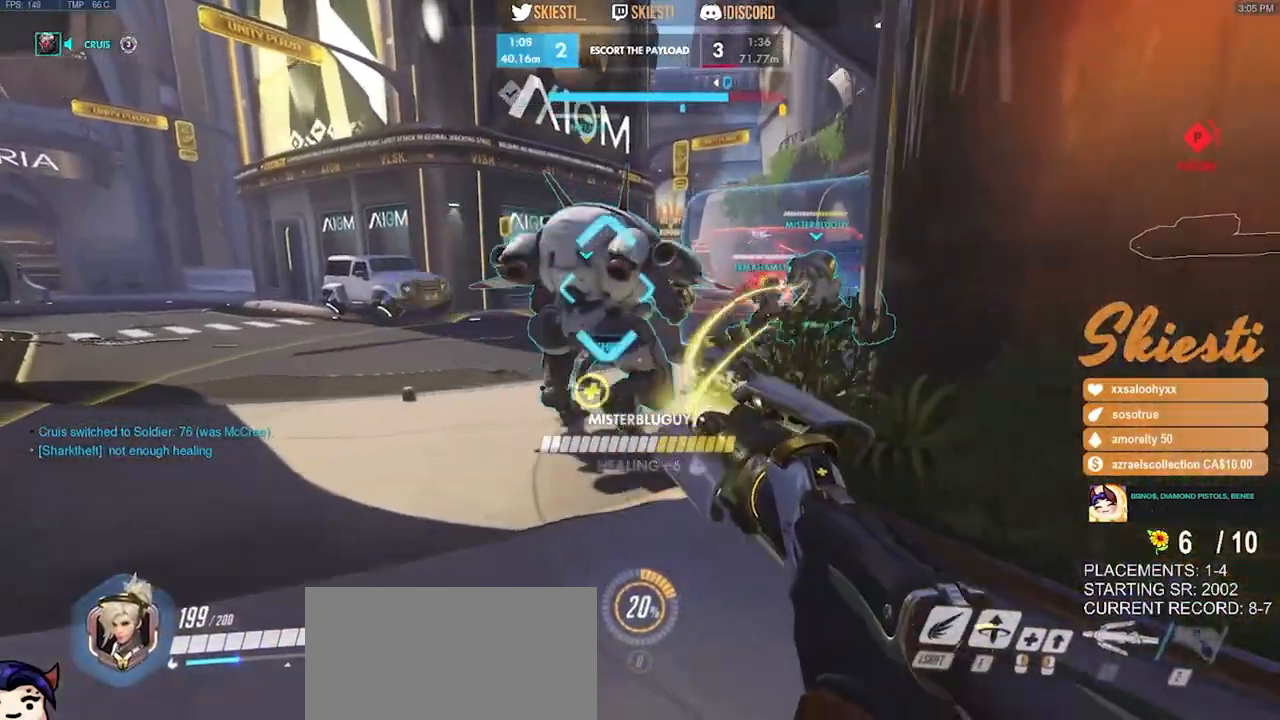
{"keys": ["s"], "mouse": ["right"], "events": [[183, "w", "up"], [250, "mouse_right", "up"], [283, "mouse_right", "down"], [366, "s", "down"], [433, "a", "up"]]}
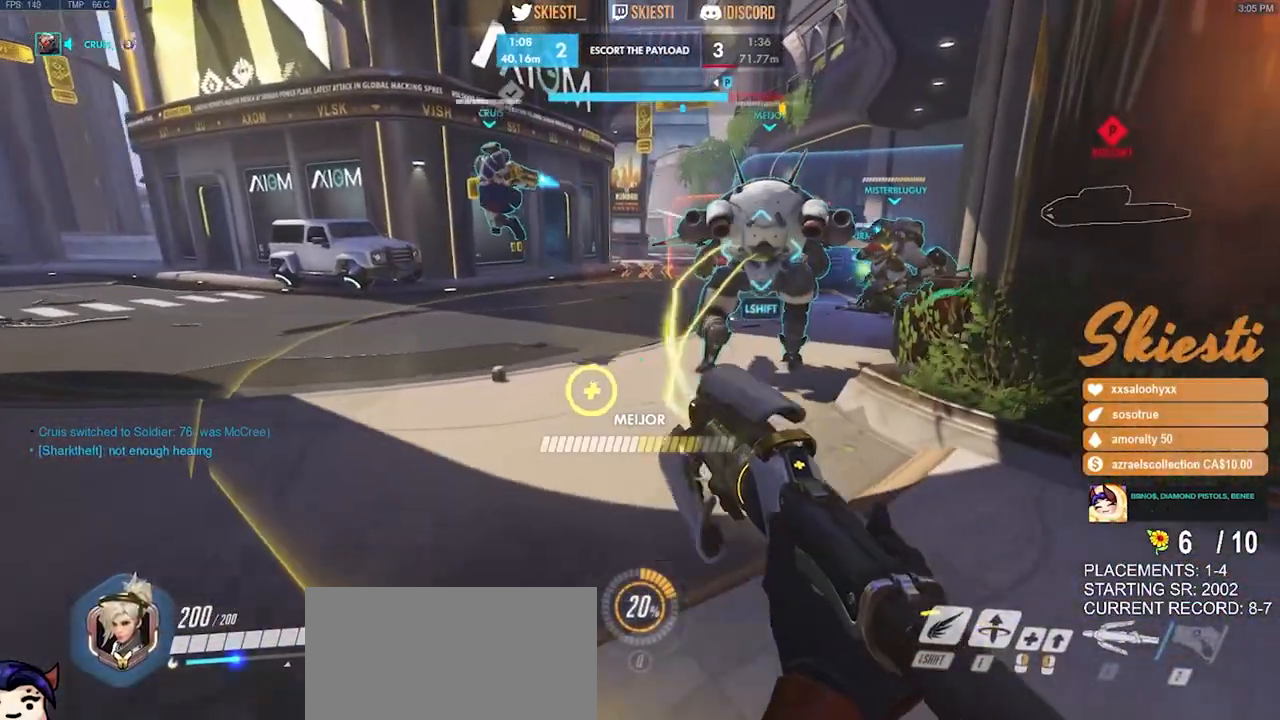
{"keys": ["s"], "mouse": ["right"], "events": [[66, "d", "down"], [216, "space", "down"], [433, "d", "up"], [433, "space", "up"]]}
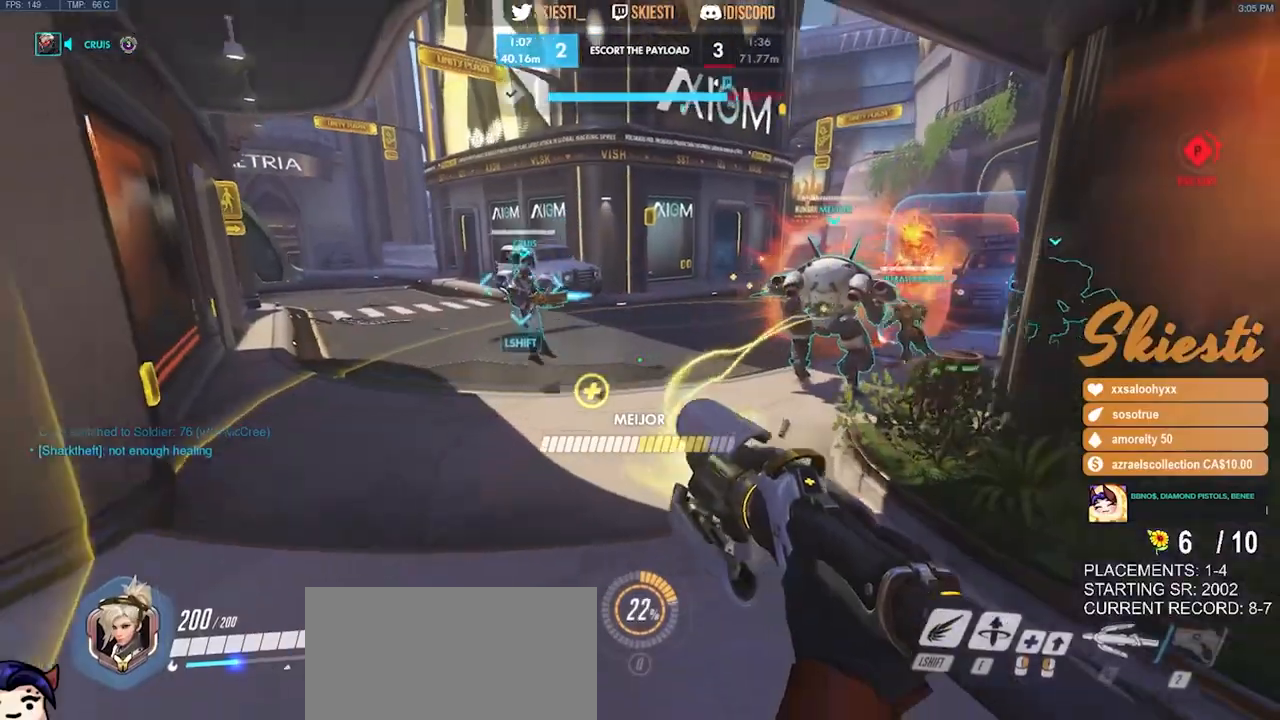
{"keys": ["d", "s"], "mouse": ["right"], "events": [[216, "d", "down"]]}
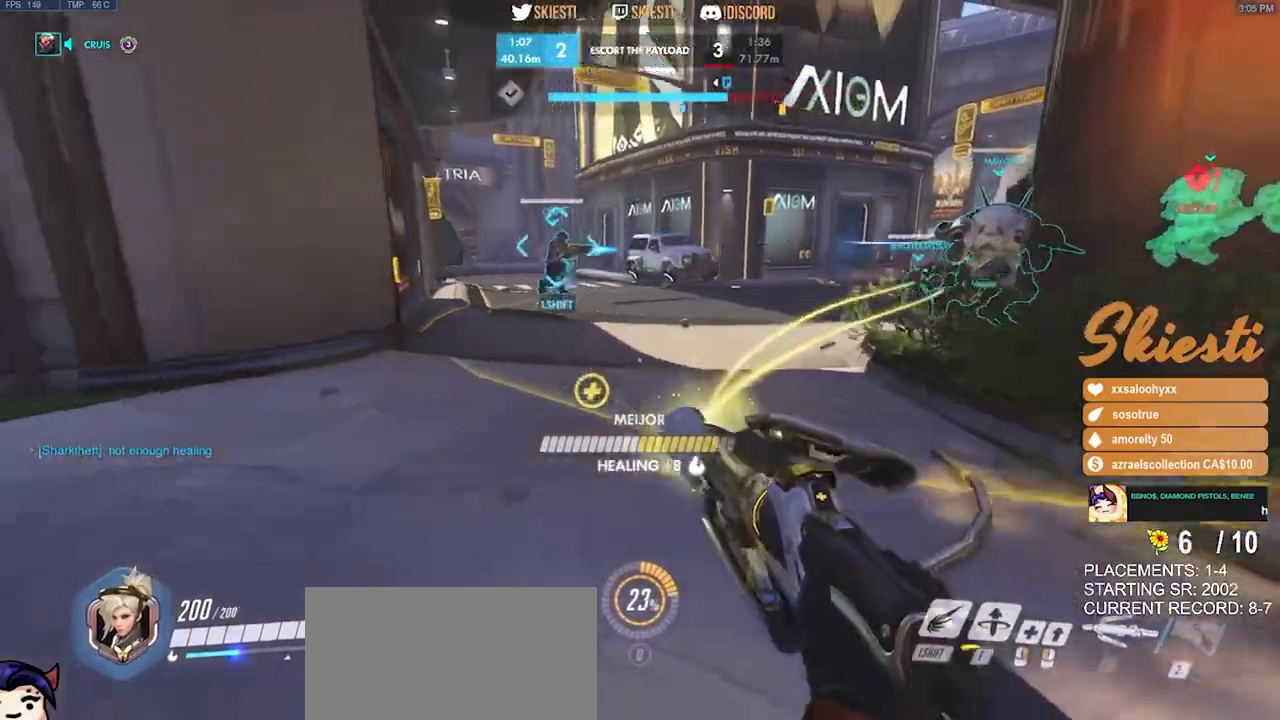
{"keys": ["ctrl", "d", "shift"], "mouse": ["left"], "events": [[50, "ctrl", "down"], [50, "shift", "down"], [83, "s", "up"], [150, "mouse_left", "down"], [350, "mouse_right", "up"]]}
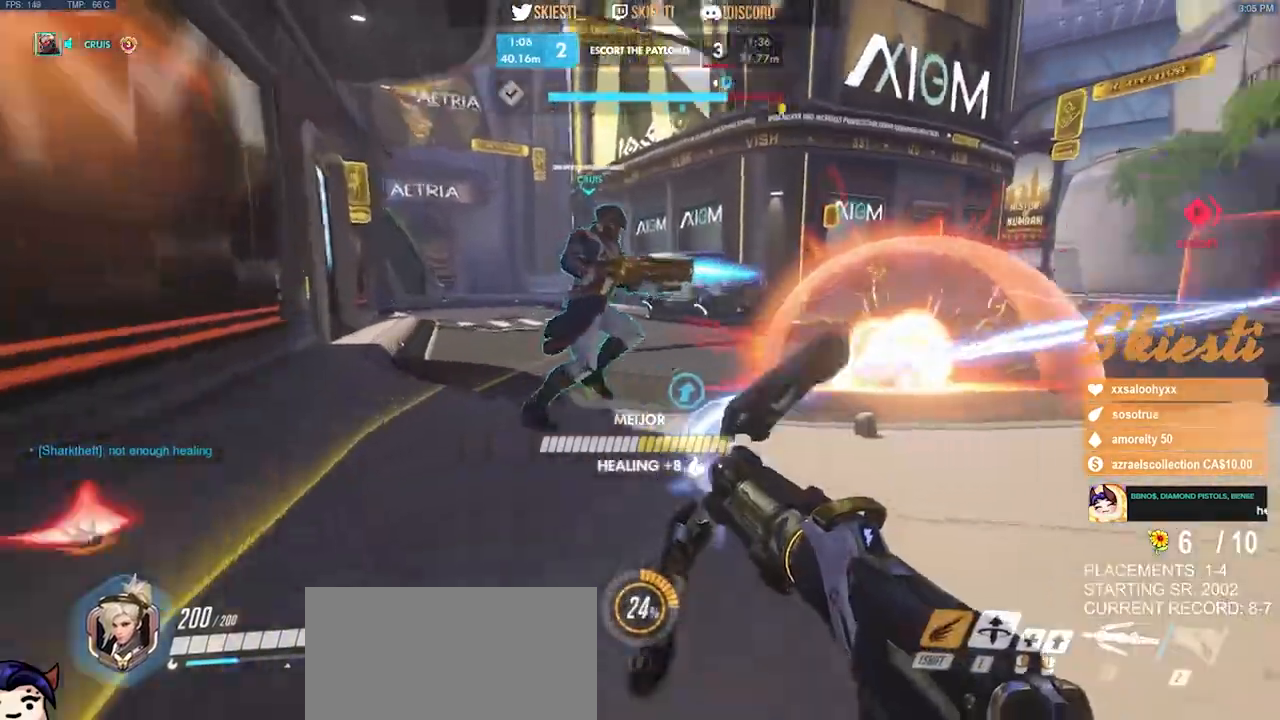
{"keys": ["ctrl", "shift", "space", "w"], "mouse": ["left"], "events": [[116, "w", "down"], [133, "mouse_left", "up"], [183, "d", "up"], [216, "mouse_left", "down"], [466, "space", "down"]]}
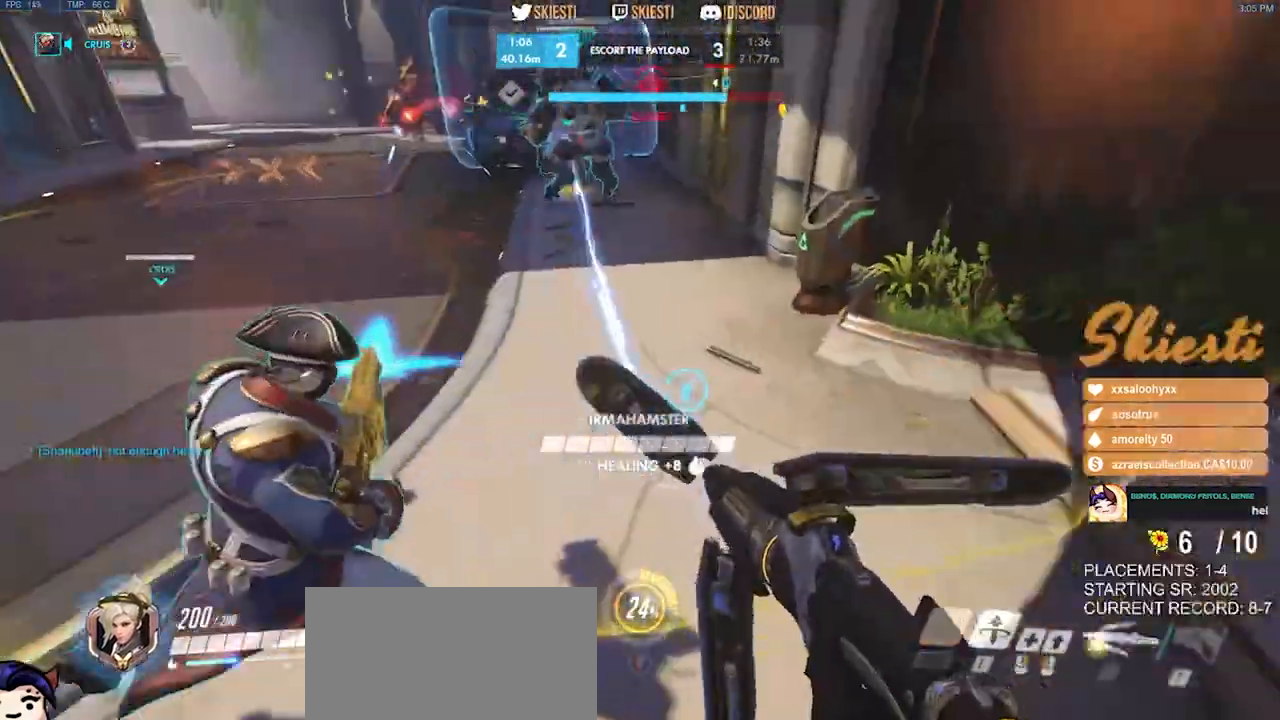
{"keys": ["d"], "mouse": [], "events": [[66, "ctrl", "up"], [66, "shift", "up"], [116, "space", "up"], [166, "mouse_right", "down"], [183, "d", "down"], [316, "space", "down"], [350, "space", "up"], [366, "space", "down"], [433, "w", "up"], [466, "space", "up"], [500, "mouse_left", "up"], [500, "mouse_right", "up"]]}
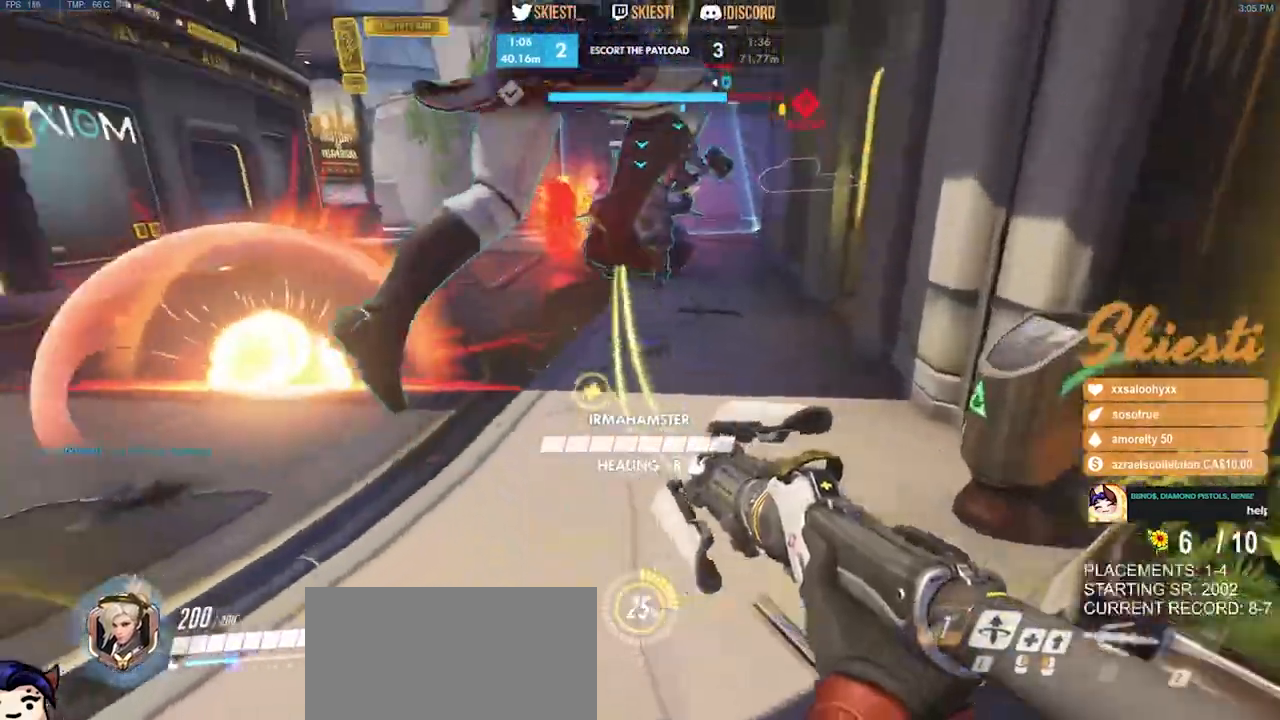
{"keys": ["a"], "mouse": ["right"], "events": [[50, "mouse_right", "down"], [133, "s", "down"], [333, "a", "down"], [416, "d", "up"], [450, "s", "up"]]}